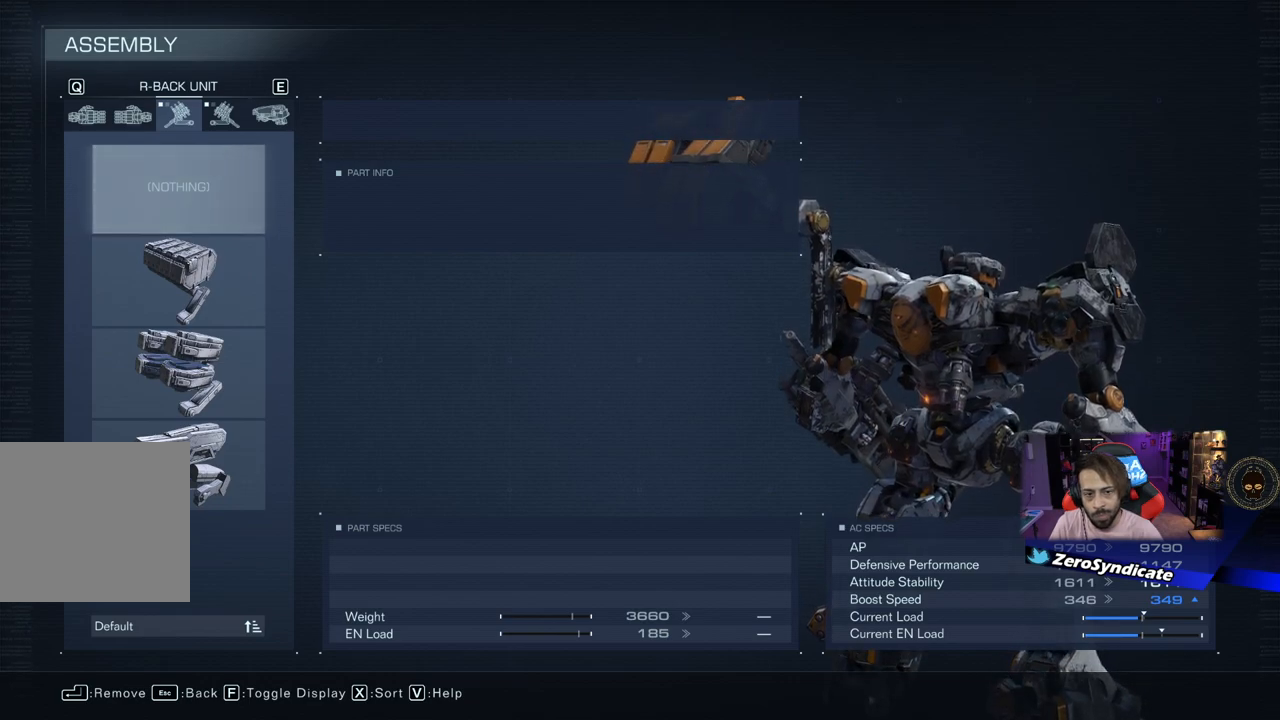
Gameplay with a controller (Xbox layout); each line is a JSON object with the inputs held at the frame after it. "events" lists button and stick changes between this image and that frame as [ms after this image, input, new state], when the widget could be followed in between.
{"buttons": [], "left_stick": "center", "right_stick": "center", "events": [[67, "R1", "down"], [167, "R1", "up"]]}
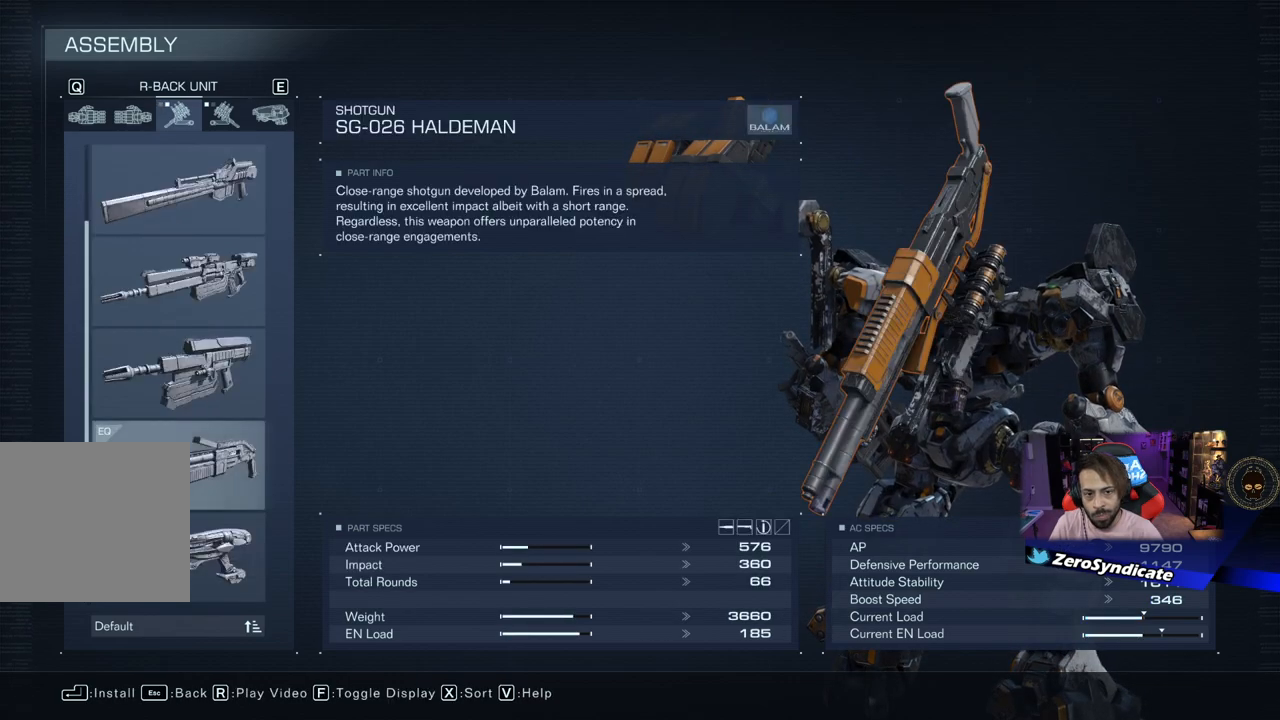
{"buttons": [], "left_stick": "center", "right_stick": "center", "events": []}
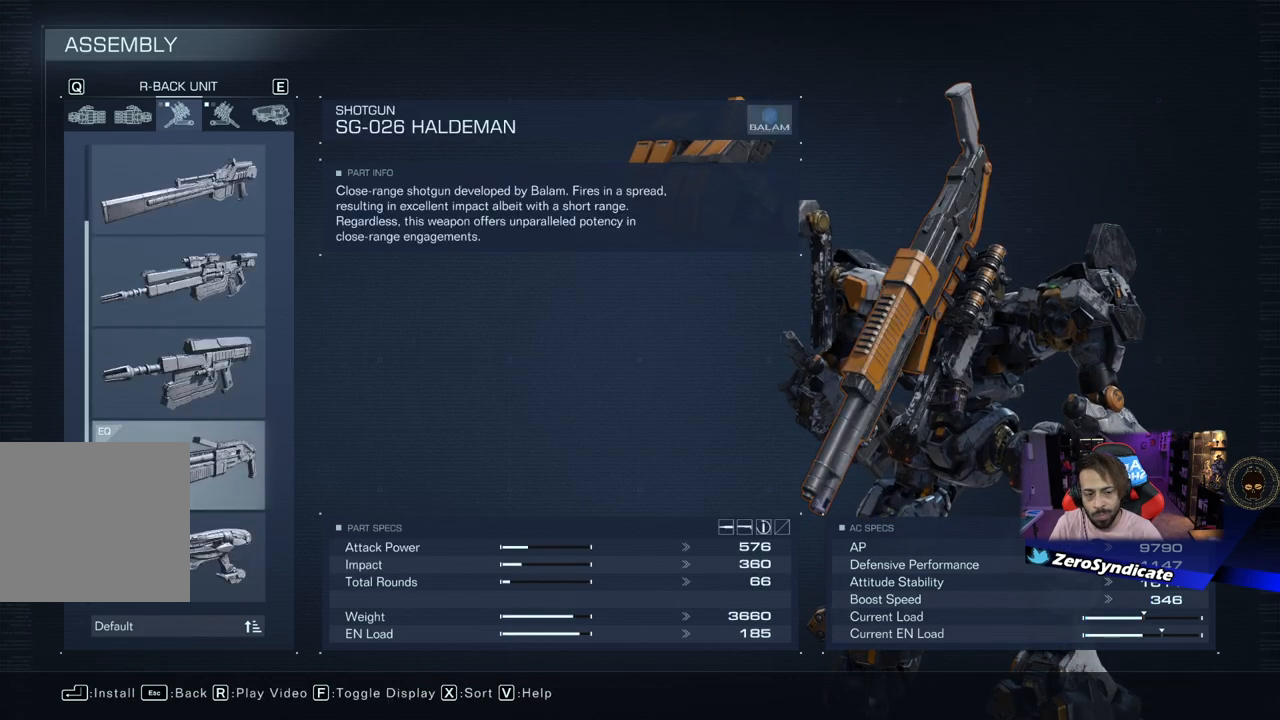
{"buttons": [], "left_stick": "center", "right_stick": "center", "events": []}
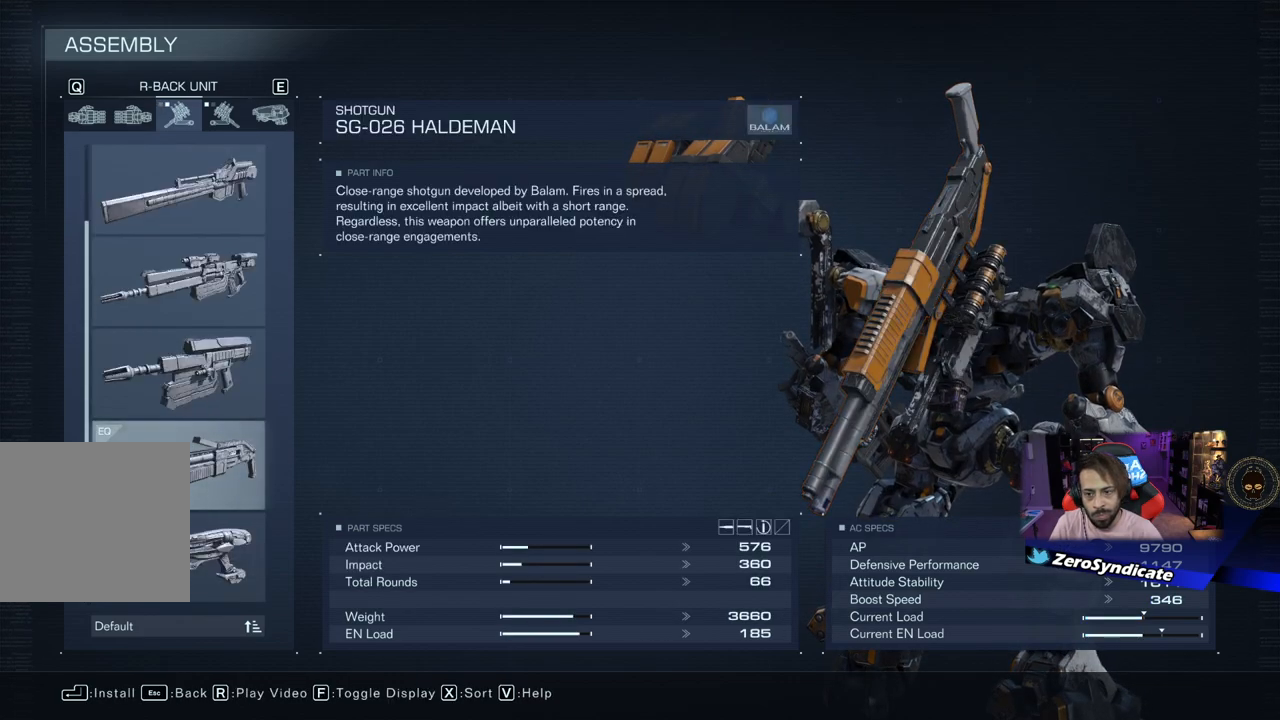
{"buttons": [], "left_stick": "center", "right_stick": "center", "events": [[183, "R1", "down"], [300, "R1", "up"]]}
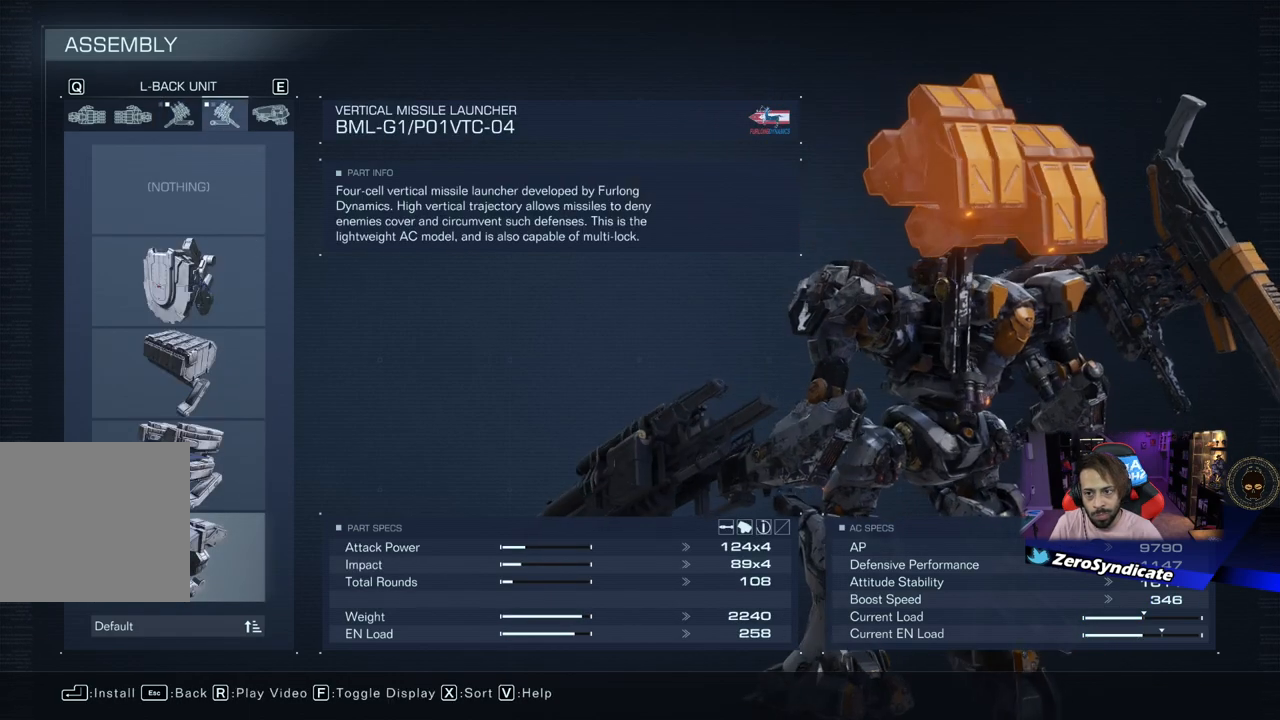
{"buttons": [], "left_stick": "center", "right_stick": "center", "events": []}
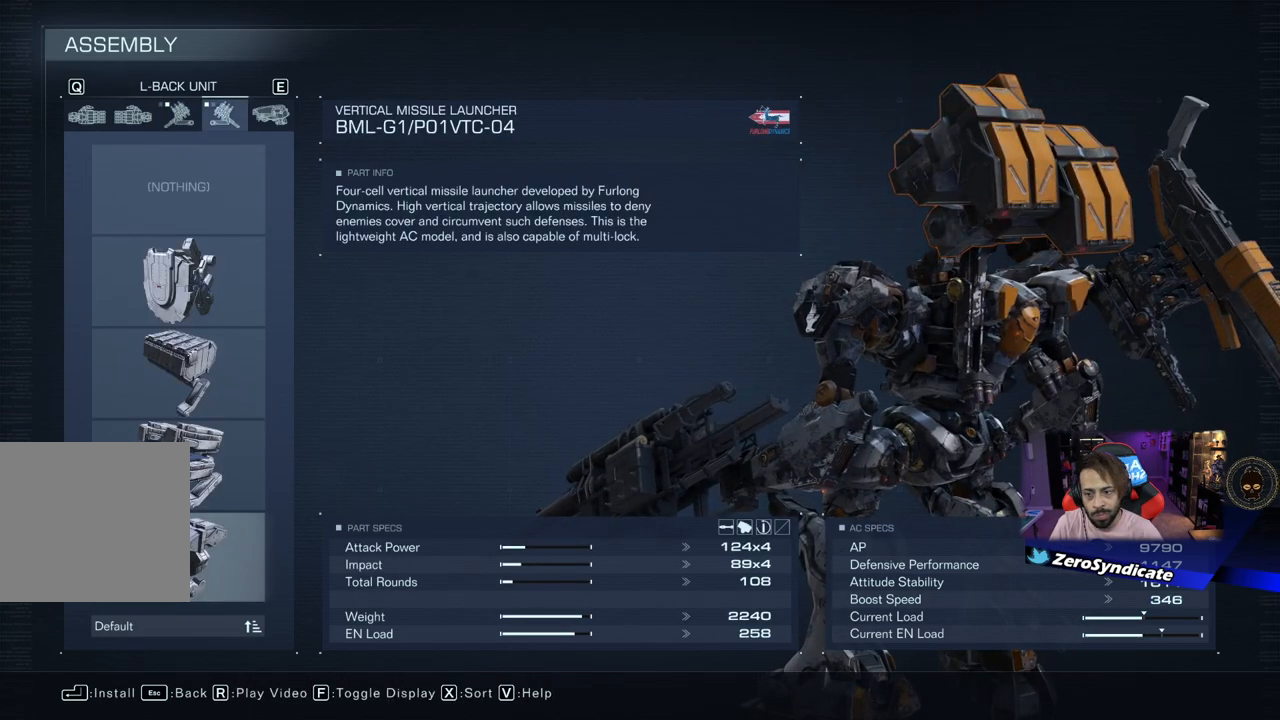
{"buttons": [], "left_stick": "center", "right_stick": "center", "events": []}
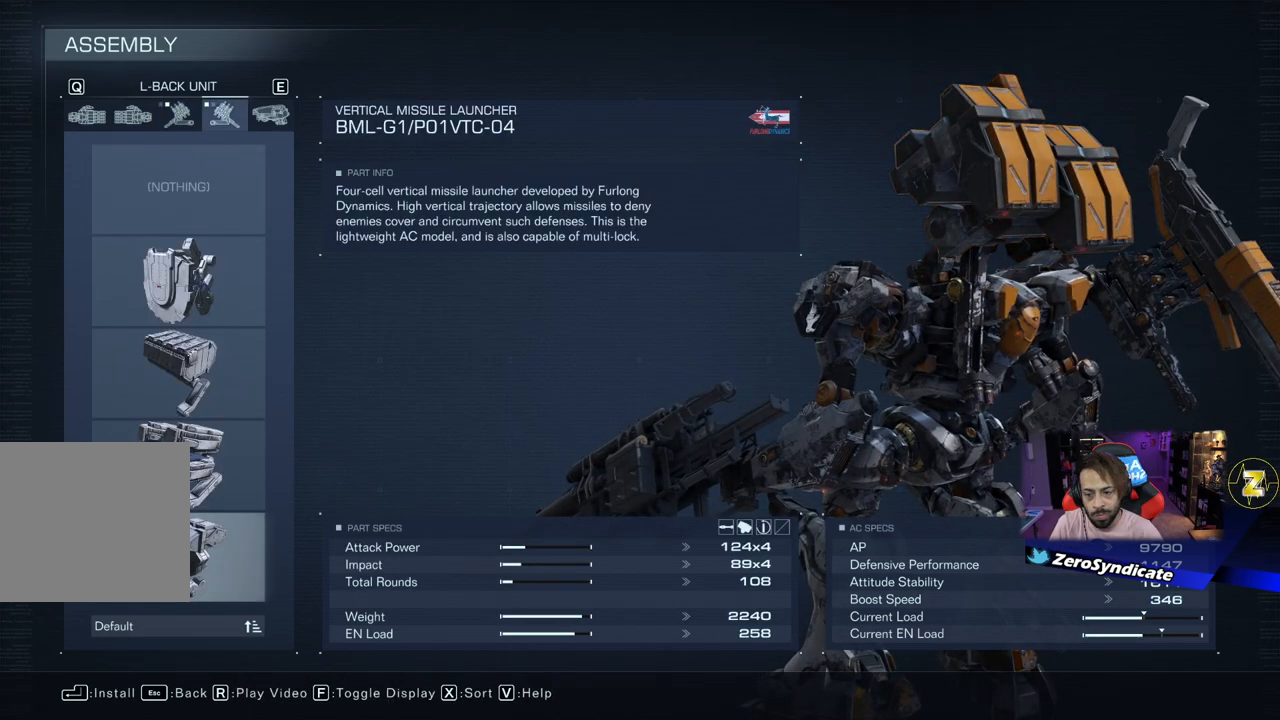
{"buttons": [], "left_stick": "center", "right_stick": "center", "events": [[67, "R1", "down"], [117, "R1", "up"]]}
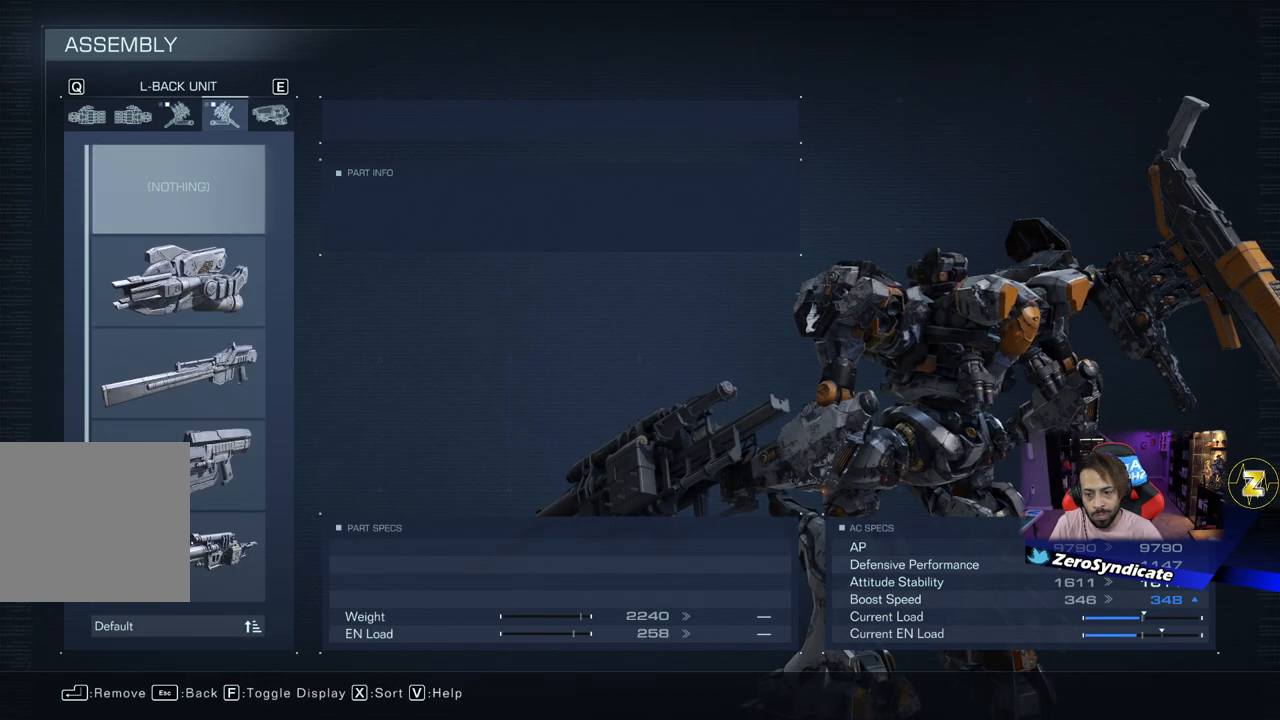
{"buttons": [], "left_stick": "center", "right_stick": "center", "events": [[100, "DPAD_DOWN", "down"], [200, "DPAD_DOWN", "up"], [283, "DPAD_DOWN", "down"], [467, "DPAD_DOWN", "up"]]}
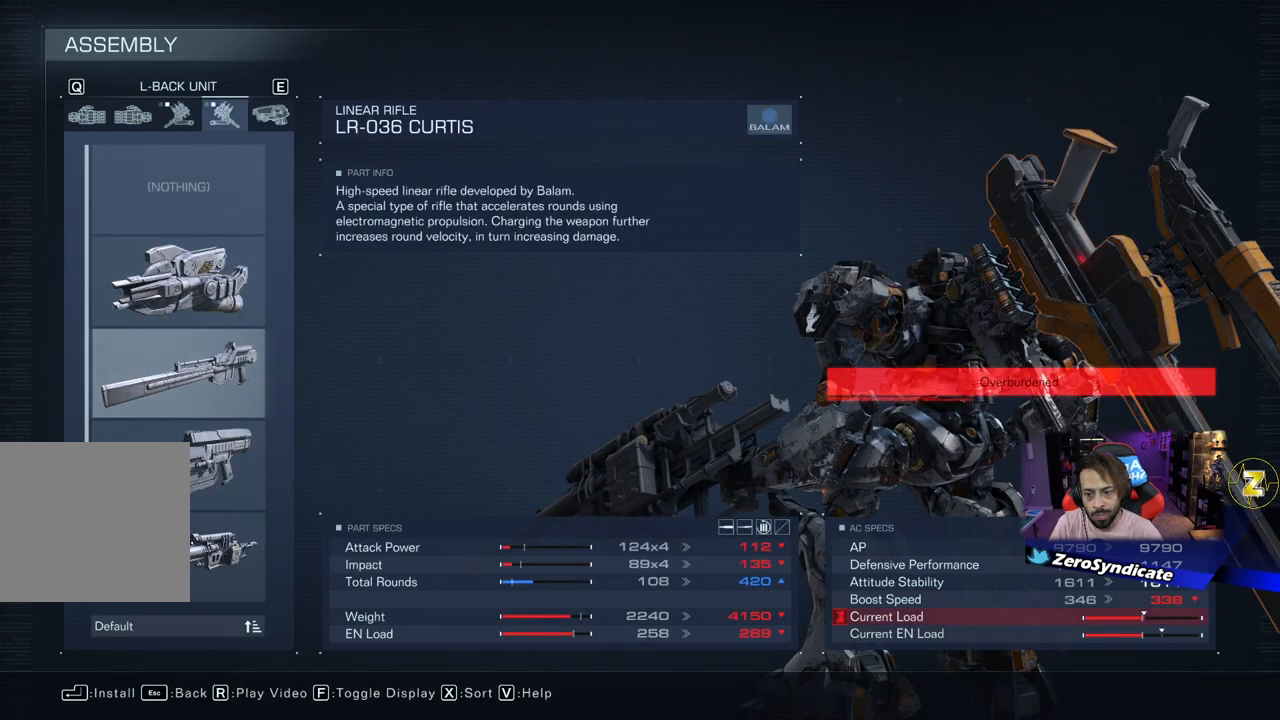
{"buttons": [], "left_stick": "center", "right_stick": "center", "events": [[67, "DPAD_DOWN", "down"], [167, "DPAD_DOWN", "up"]]}
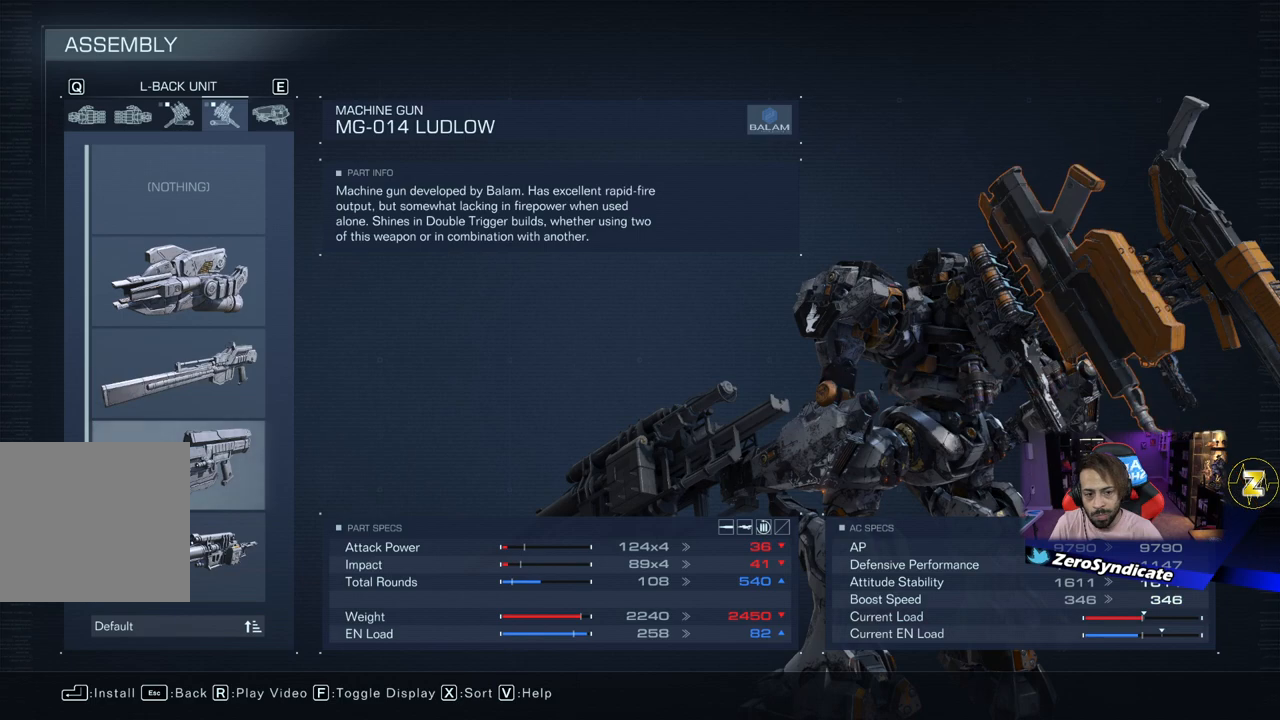
{"buttons": [], "left_stick": "center", "right_stick": "center", "events": []}
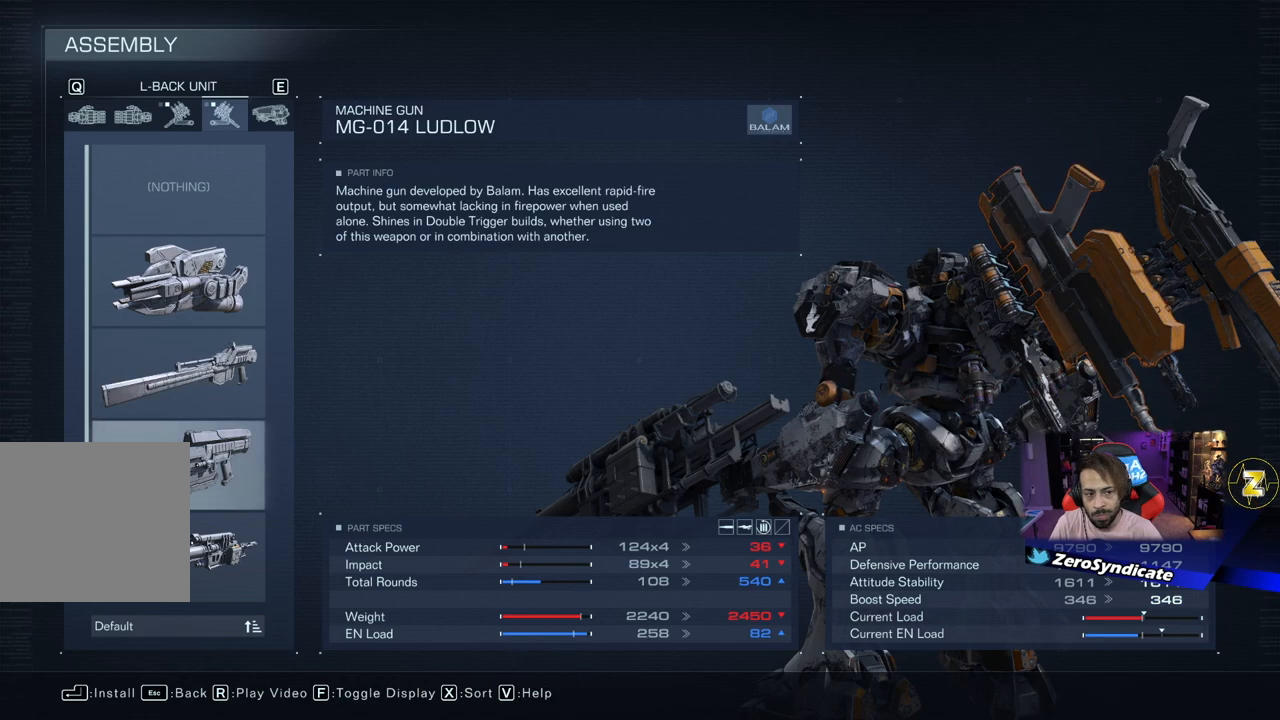
{"buttons": [], "left_stick": "center", "right_stick": "center", "events": [[83, "right_stick", "left"], [433, "right_stick", "center"]]}
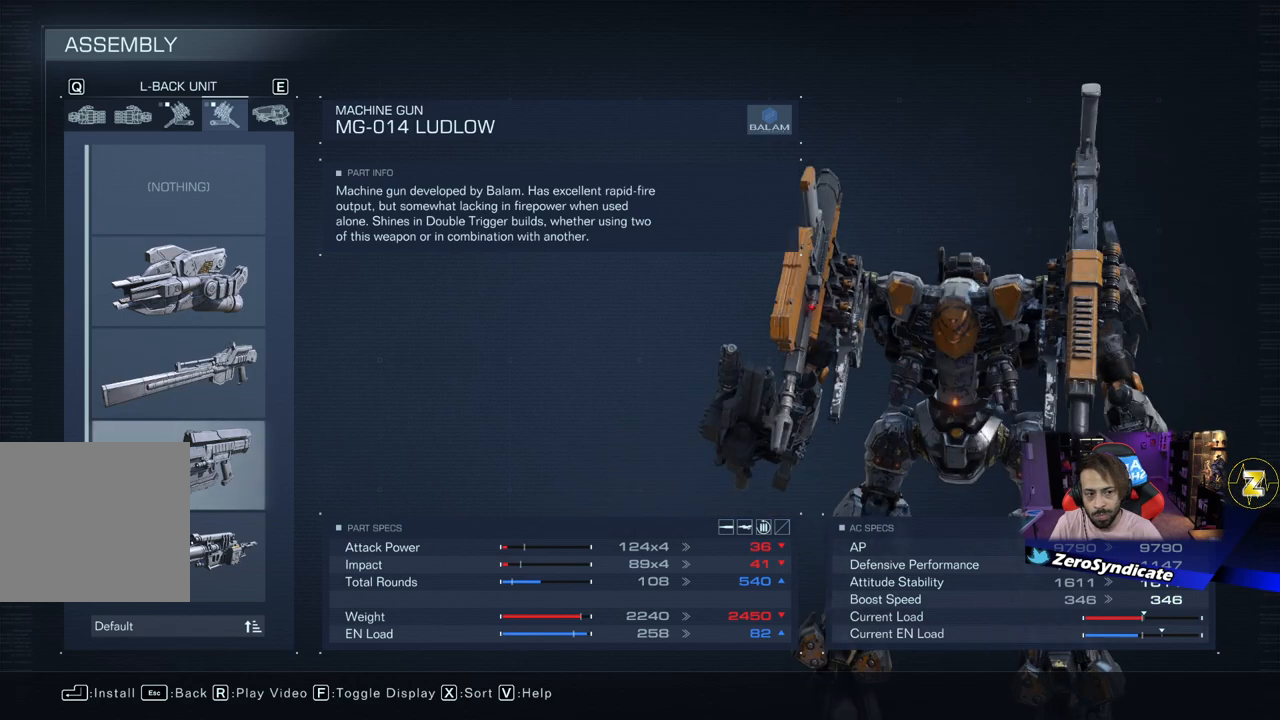
{"buttons": [], "left_stick": "center", "right_stick": "center", "events": []}
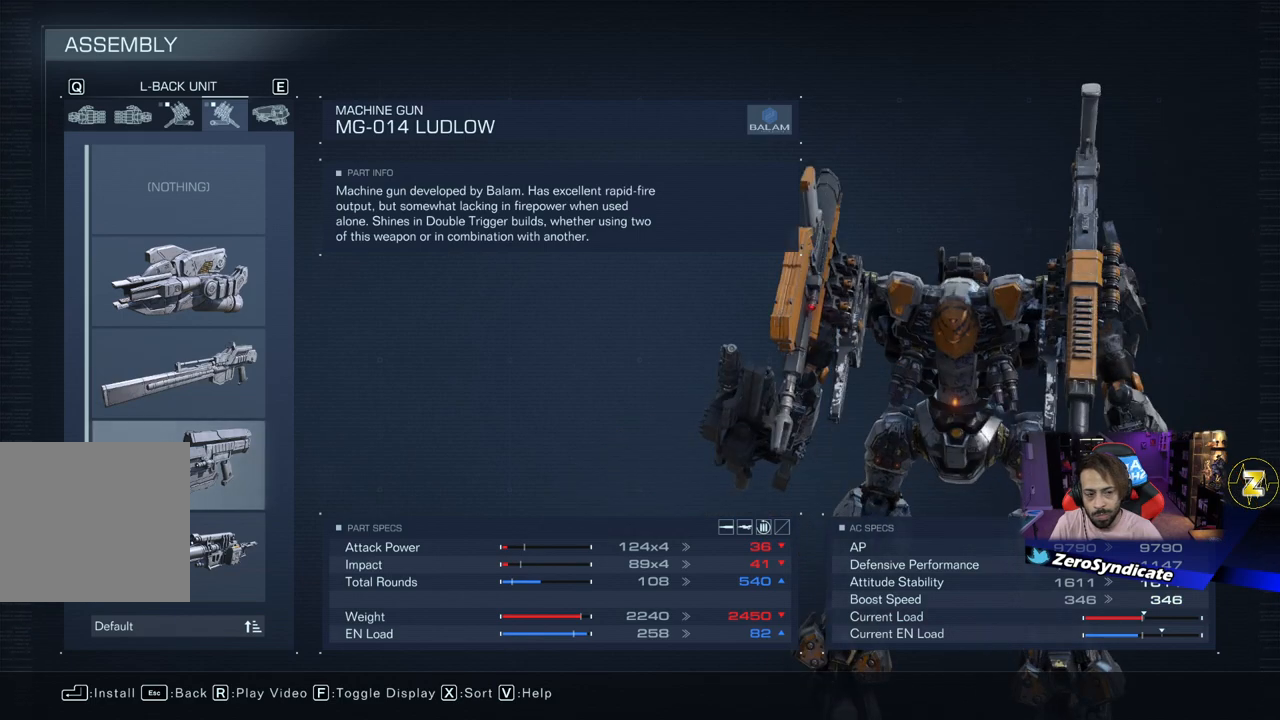
{"buttons": [], "left_stick": "center", "right_stick": "center", "events": []}
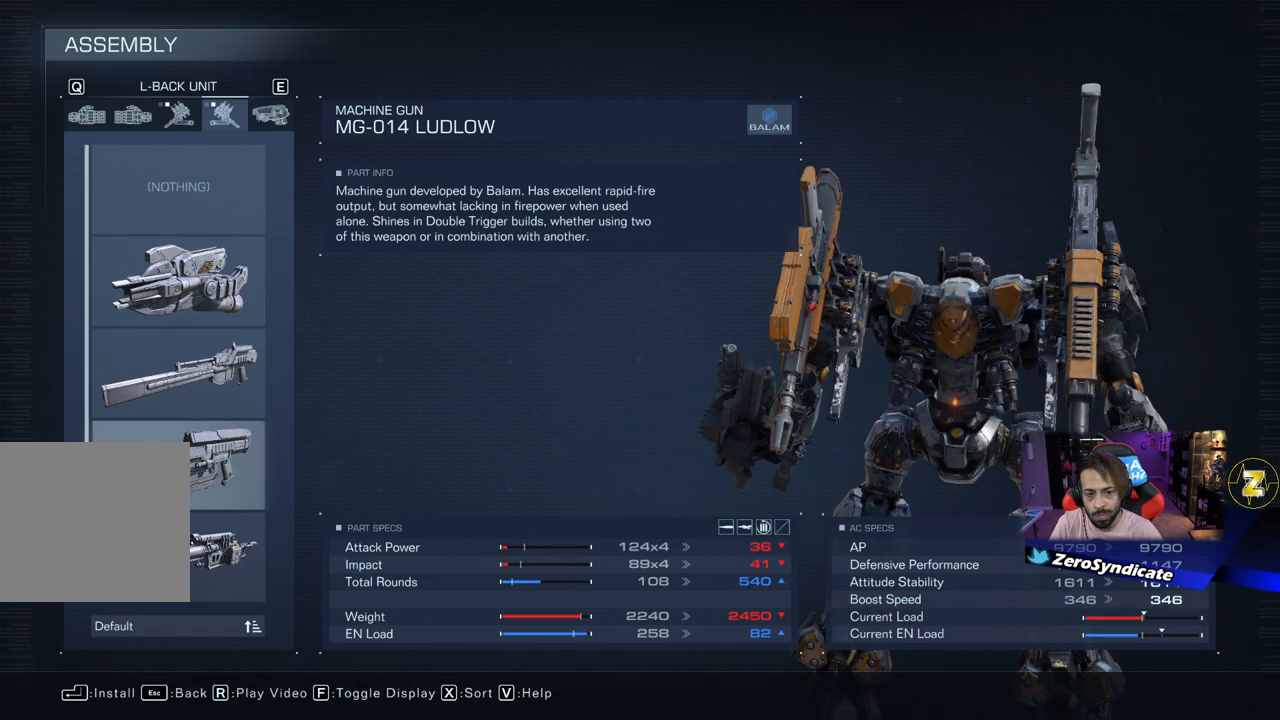
{"buttons": [], "left_stick": "center", "right_stick": "center", "events": []}
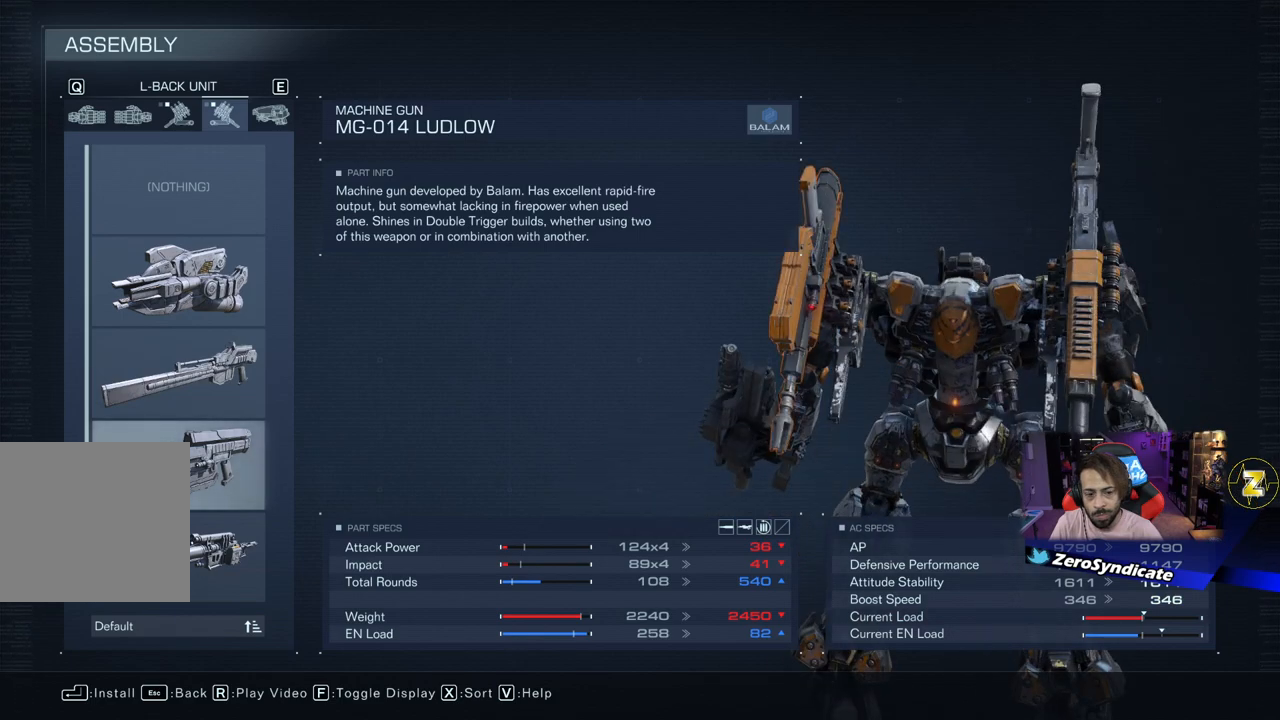
{"buttons": [], "left_stick": "center", "right_stick": "center", "events": []}
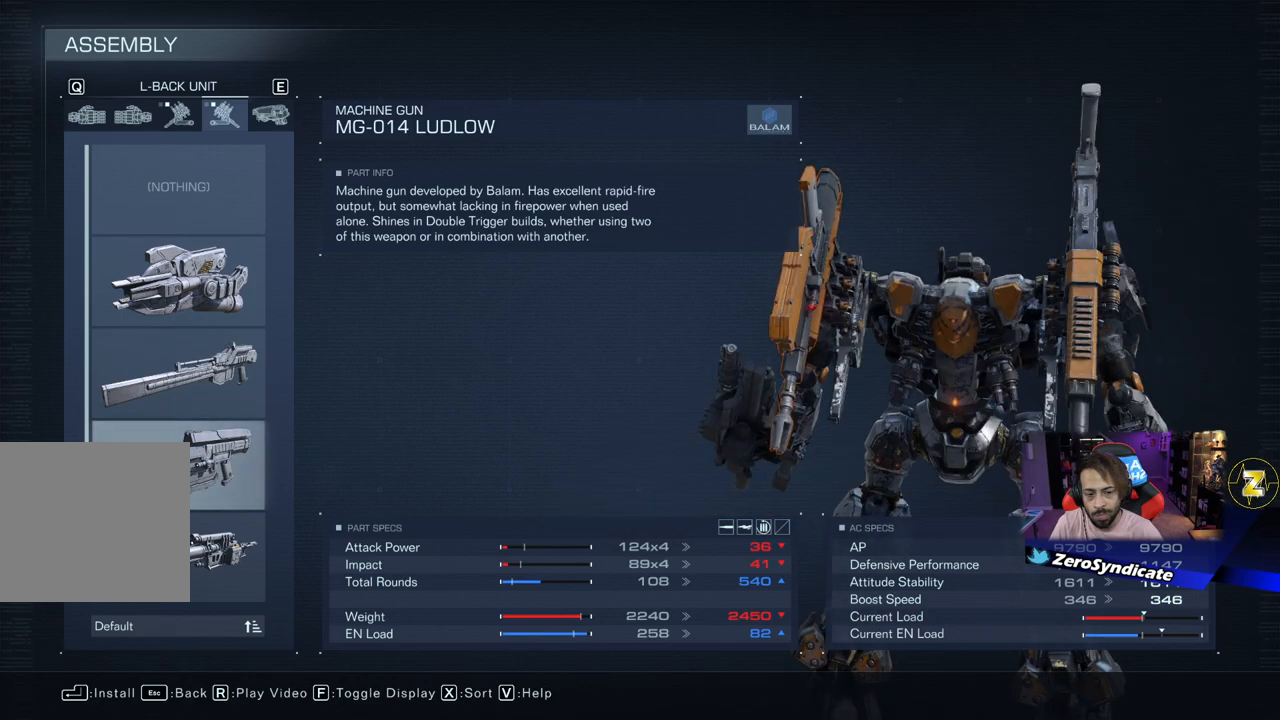
{"buttons": [], "left_stick": "center", "right_stick": "right", "events": [[217, "right_stick", "right"]]}
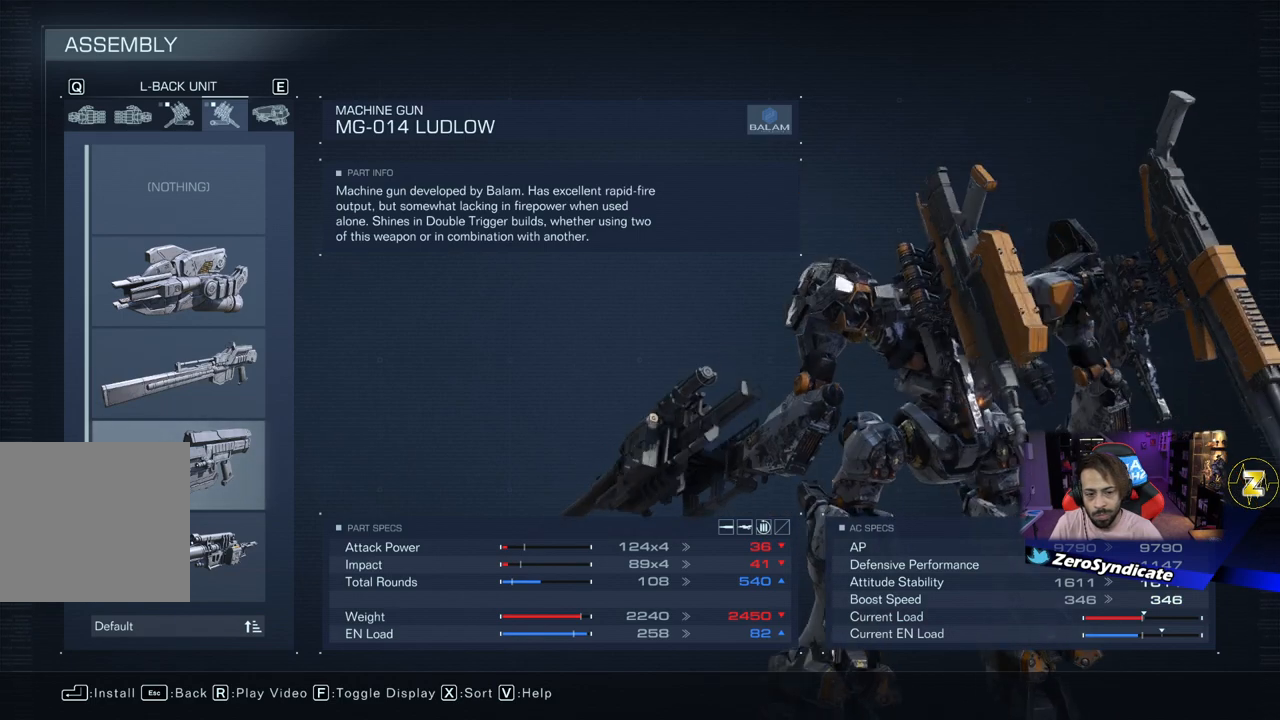
{"buttons": [], "left_stick": "center", "right_stick": "center", "events": [[317, "right_stick", "center"]]}
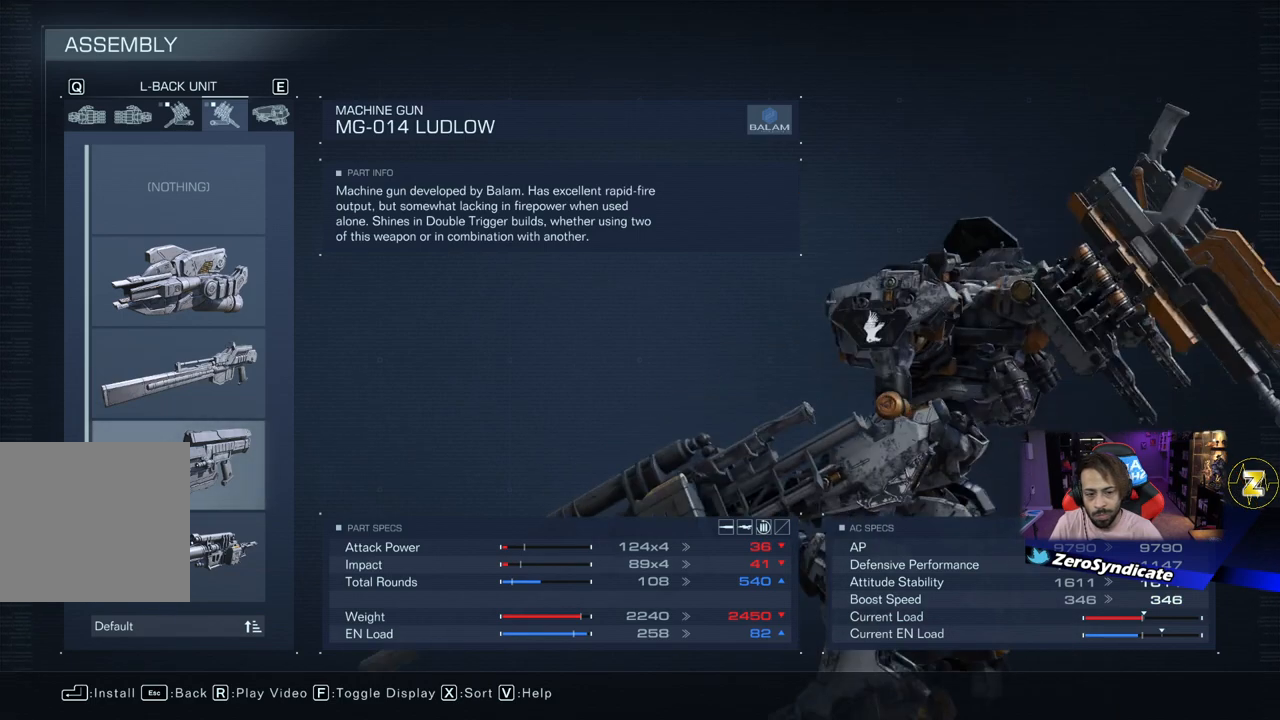
{"buttons": [], "left_stick": "center", "right_stick": "center", "events": [[83, "A", "down"], [217, "A", "up"]]}
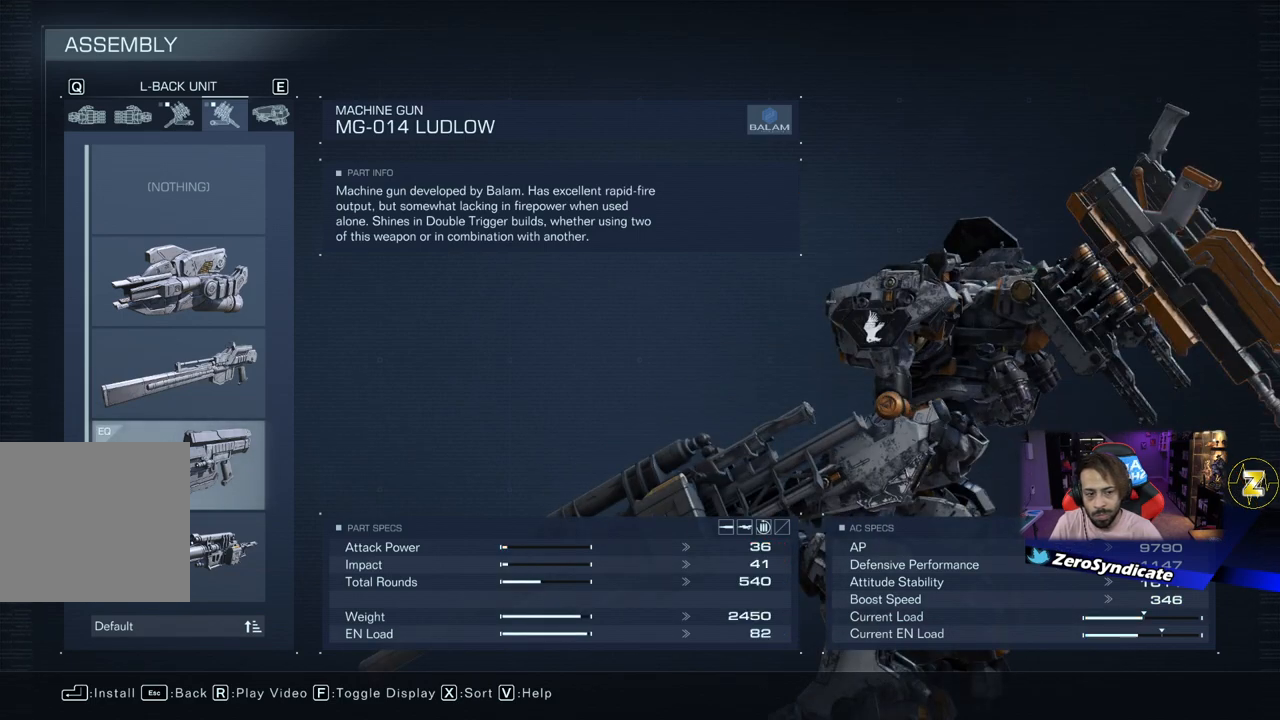
{"buttons": [], "left_stick": "center", "right_stick": "left", "events": [[17, "right_stick", "left"]]}
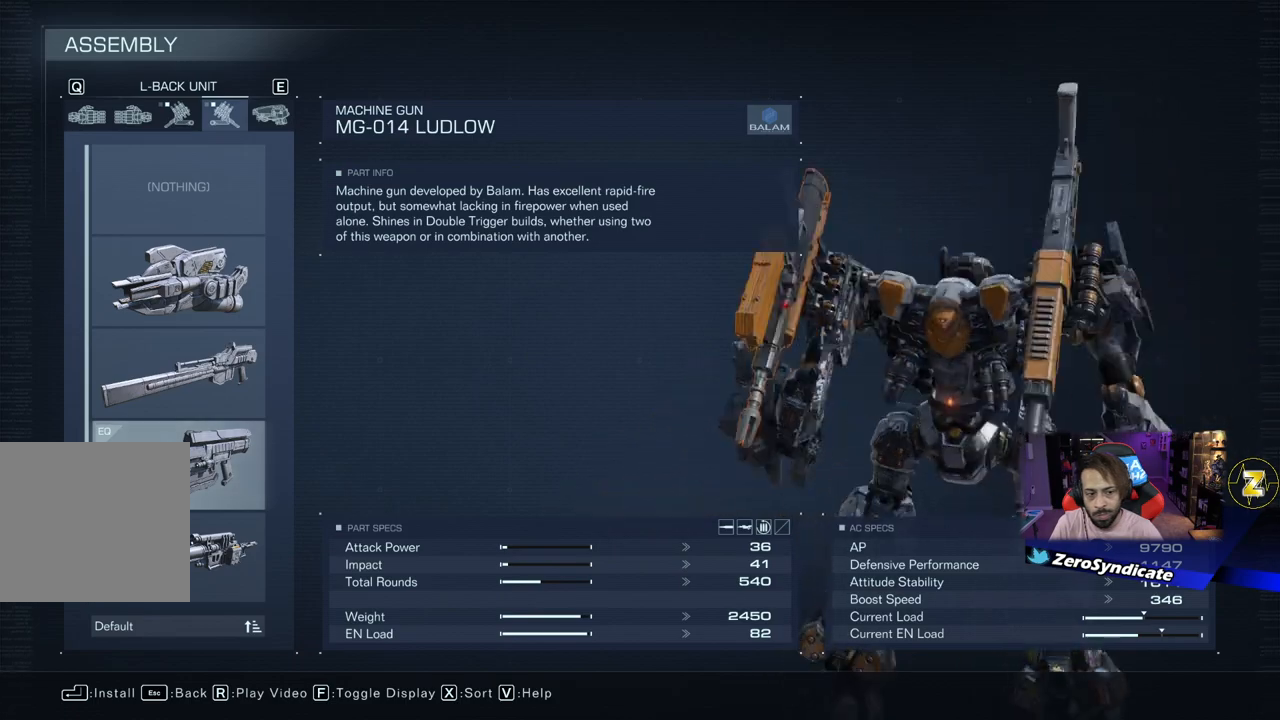
{"buttons": [], "left_stick": "center", "right_stick": "center", "events": [[483, "right_stick", "center"]]}
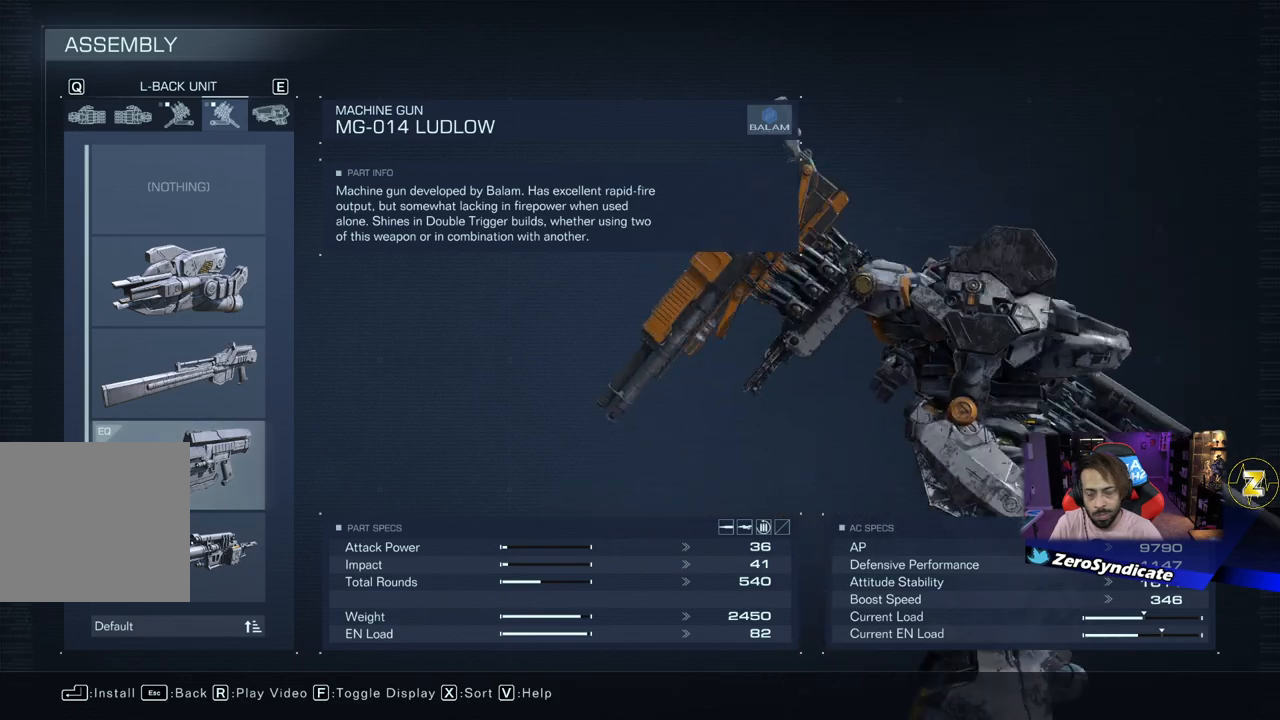
{"buttons": [], "left_stick": "center", "right_stick": "center", "events": []}
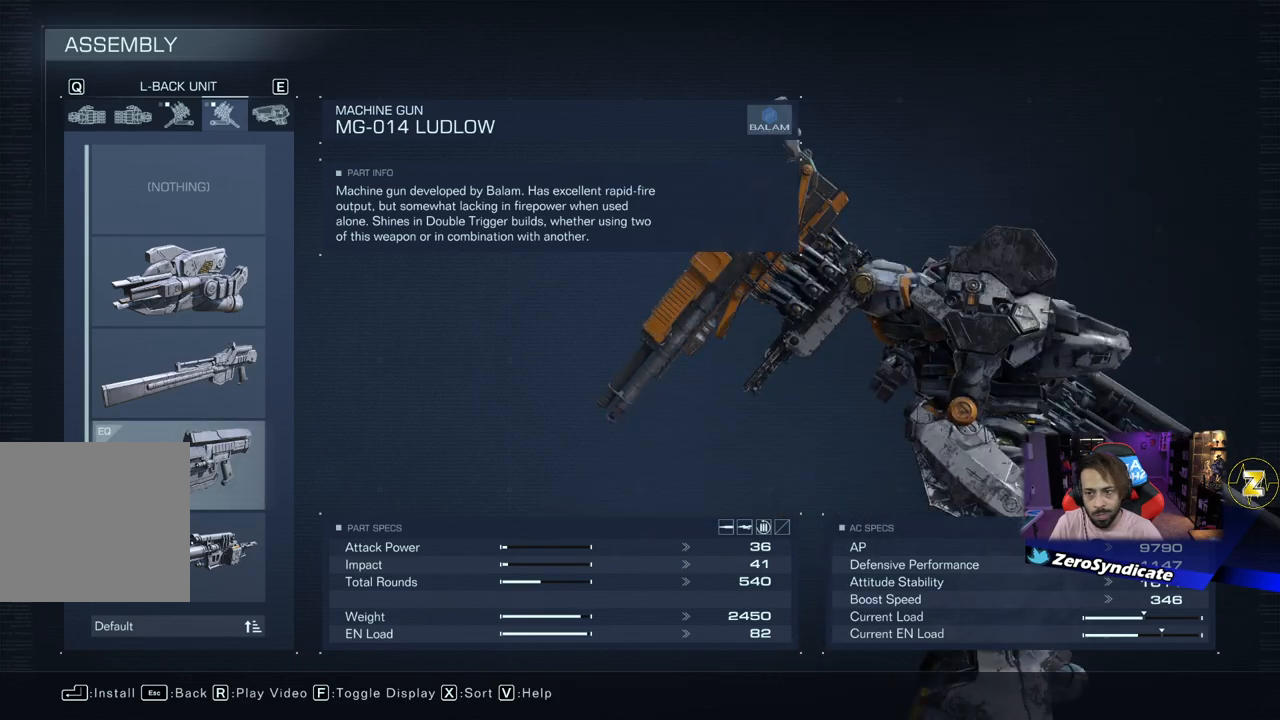
{"buttons": ["L1"], "left_stick": "center", "right_stick": "center", "events": [[467, "L1", "down"]]}
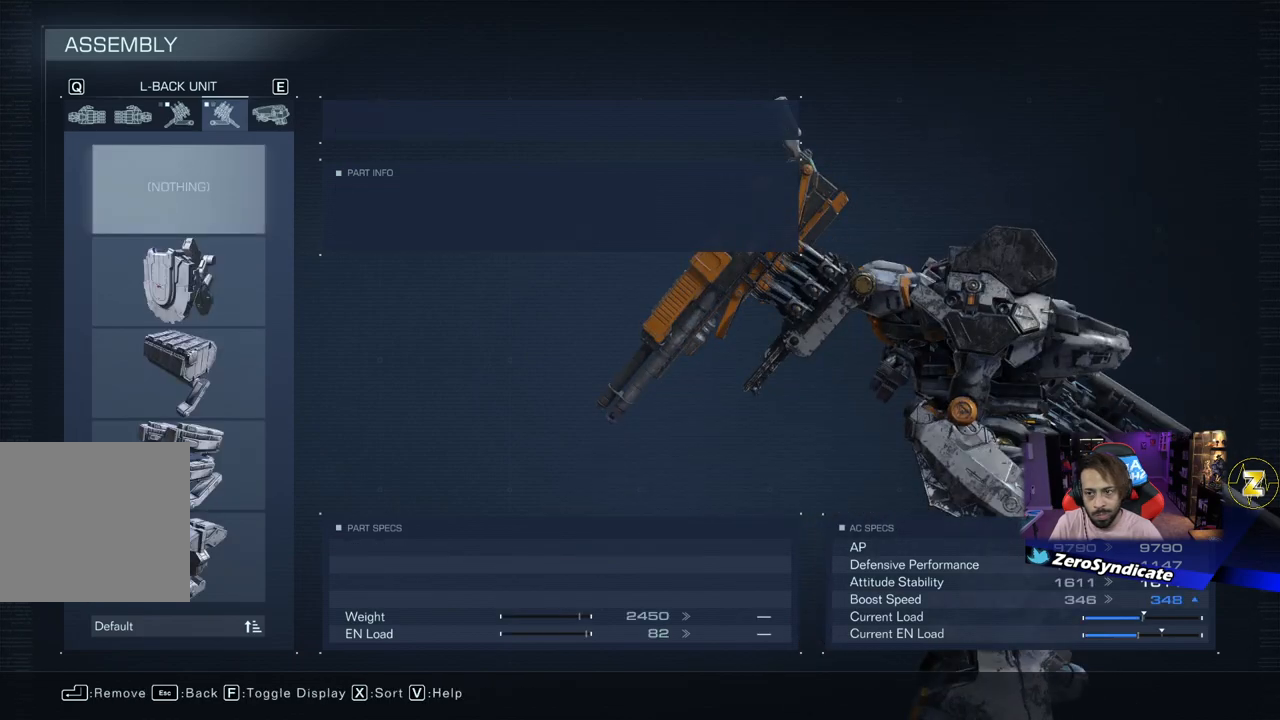
{"buttons": ["L1"], "left_stick": "center", "right_stick": "center"}
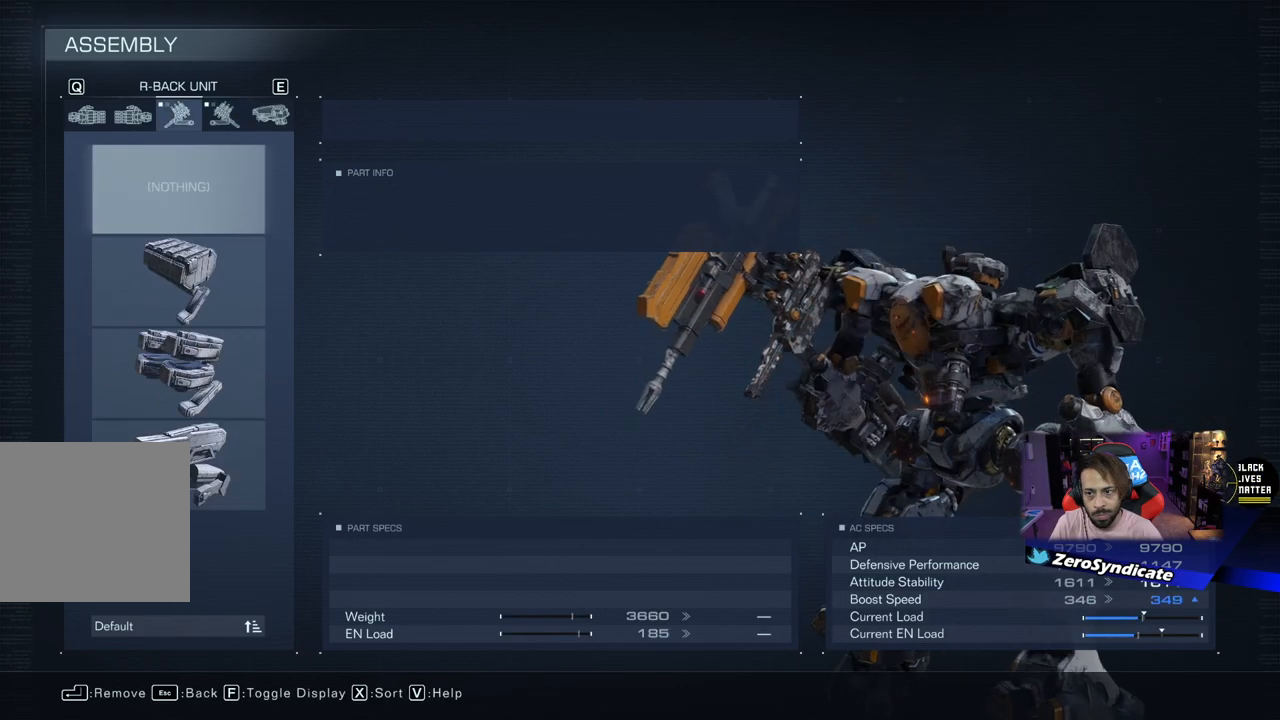
{"buttons": [], "left_stick": "center", "right_stick": "center", "events": [[33, "L1", "up"], [200, "L1", "down"], [367, "L1", "up"]]}
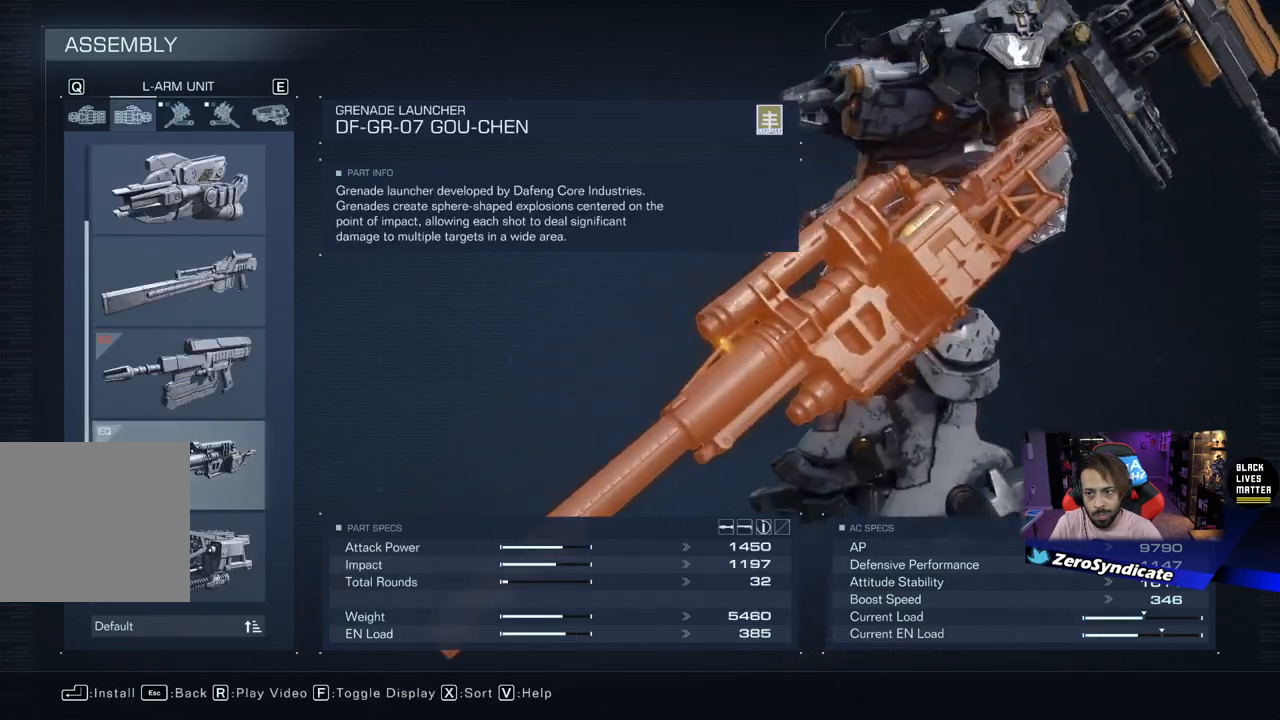
{"buttons": [], "left_stick": "center", "right_stick": "center", "events": [[67, "L1", "down"], [233, "L1", "up"]]}
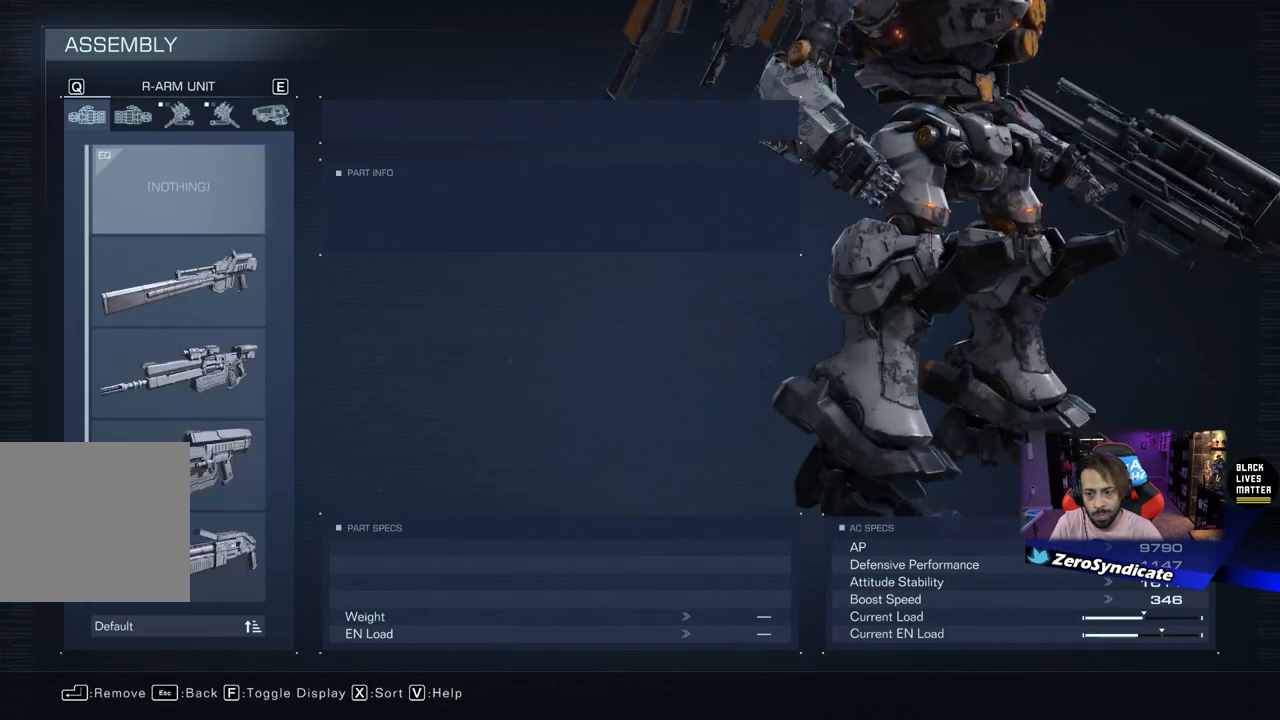
{"buttons": [], "left_stick": "center", "right_stick": "center", "events": [[117, "DPAD_DOWN", "down"], [233, "DPAD_DOWN", "up"], [283, "DPAD_DOWN", "down"], [433, "DPAD_DOWN", "up"]]}
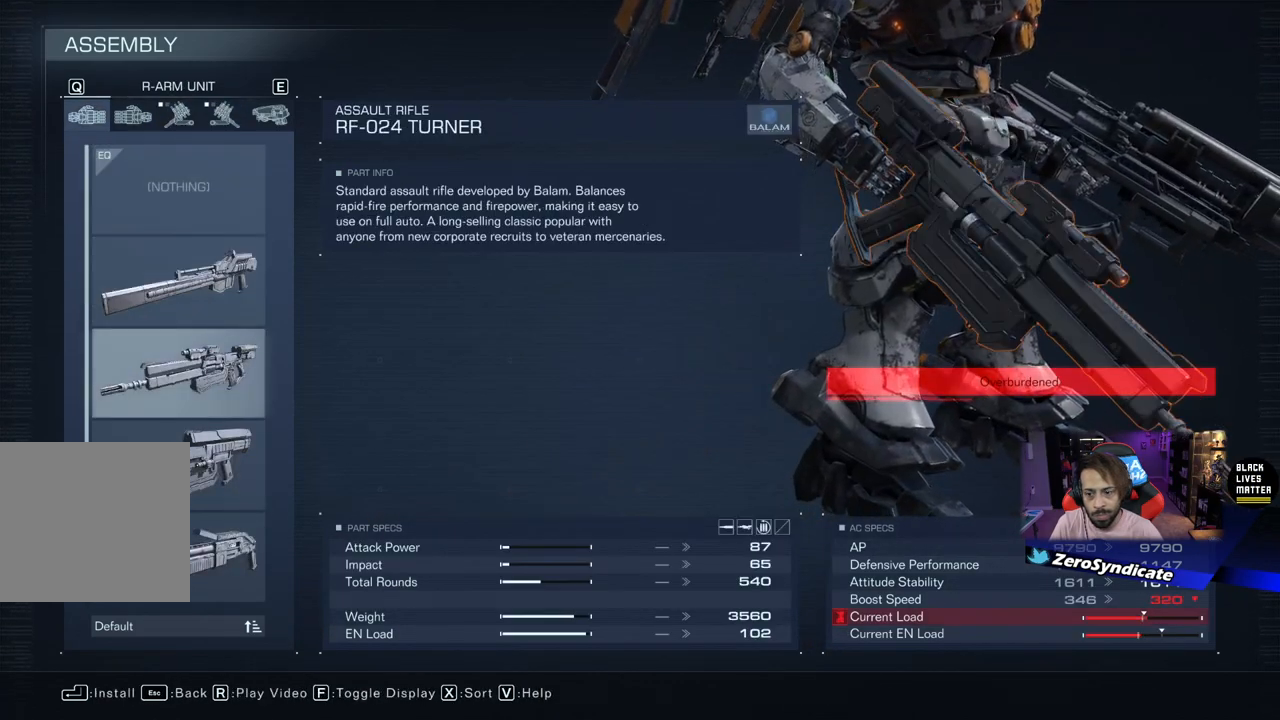
{"buttons": [], "left_stick": "center", "right_stick": "center", "events": [[67, "DPAD_DOWN", "down"], [167, "DPAD_DOWN", "up"]]}
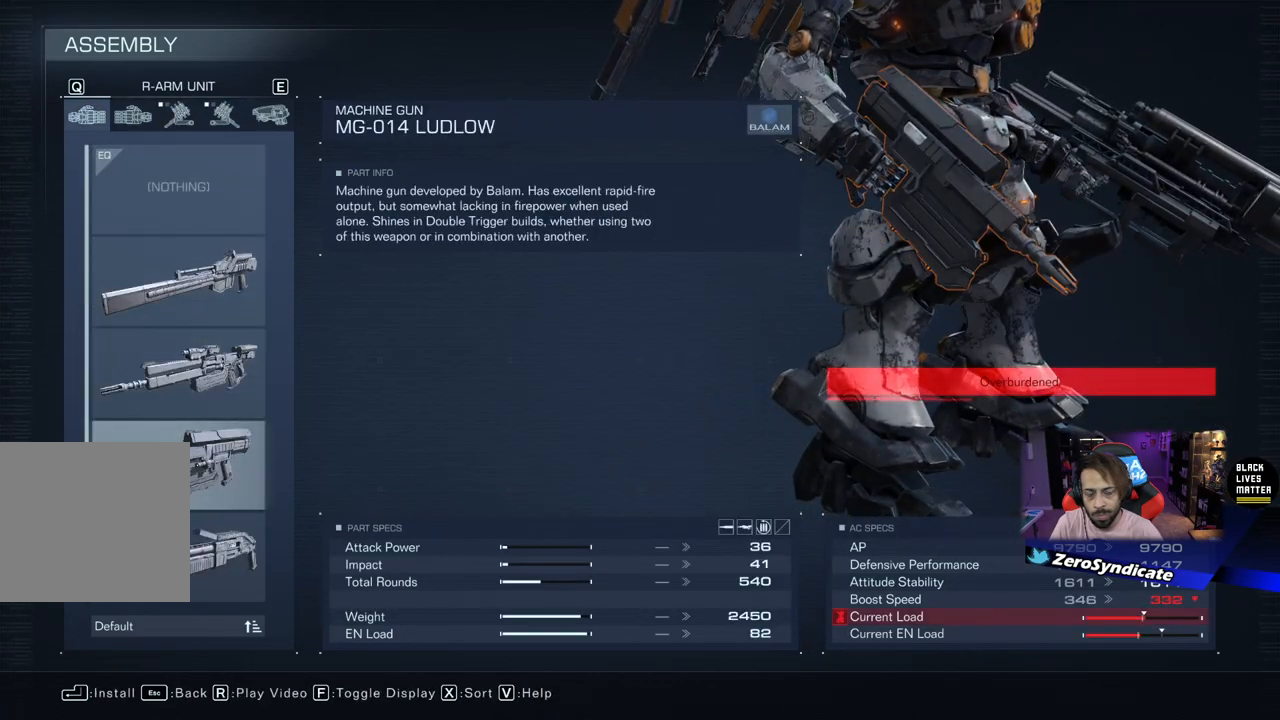
{"buttons": [], "left_stick": "center", "right_stick": "center", "events": [[200, "A", "down"], [333, "A", "up"]]}
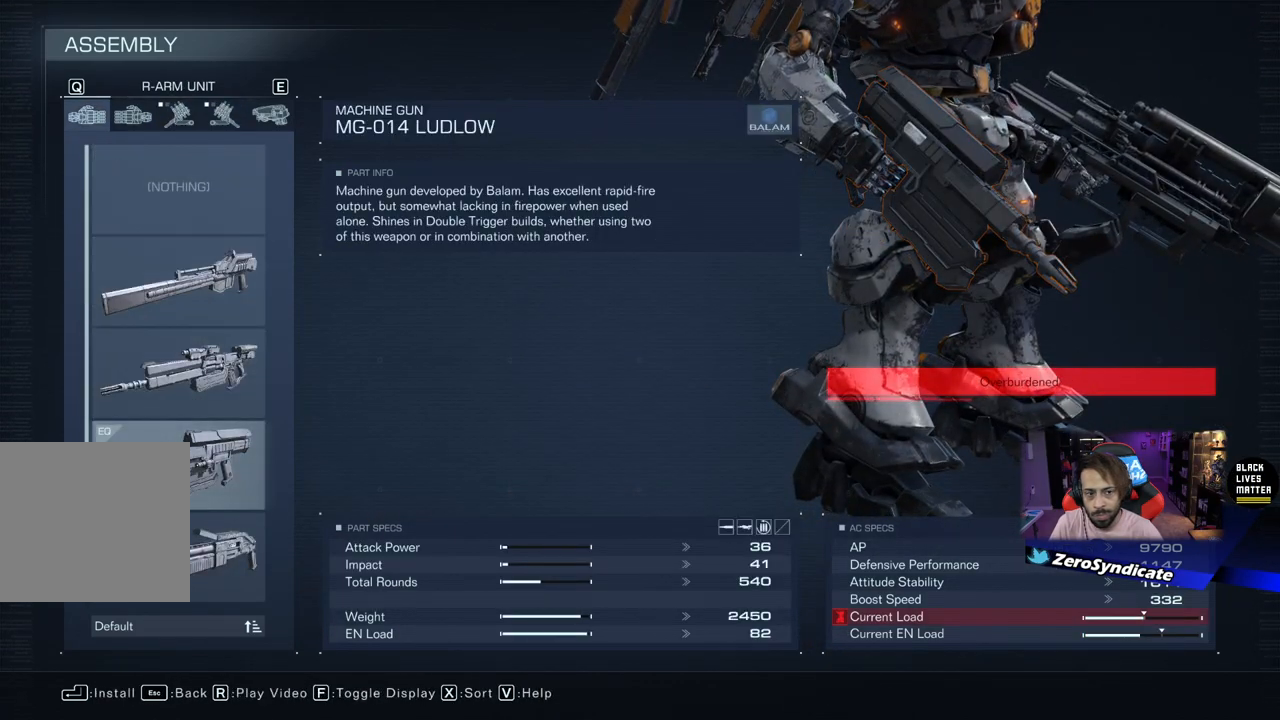
{"buttons": [], "left_stick": "center", "right_stick": "left", "events": [[217, "right_stick", "left"]]}
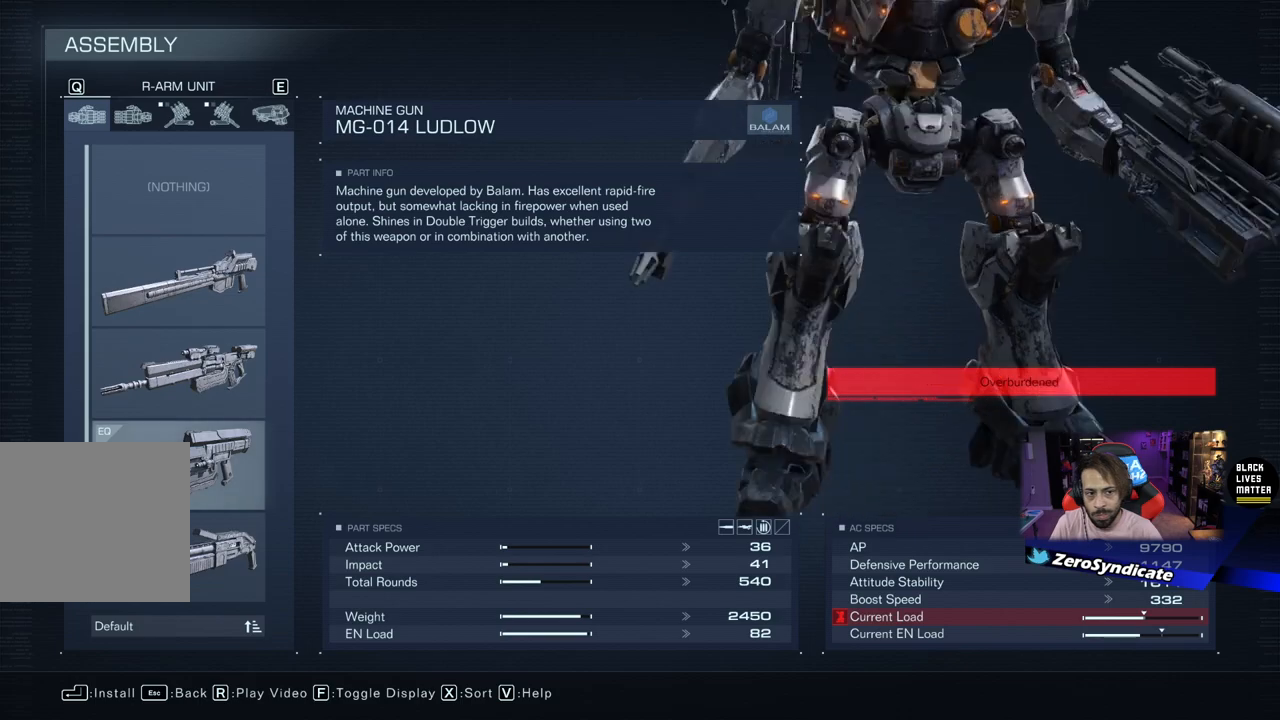
{"buttons": [], "left_stick": "center", "right_stick": "left", "events": [[167, "right_stick", "center"], [333, "right_stick", "left"]]}